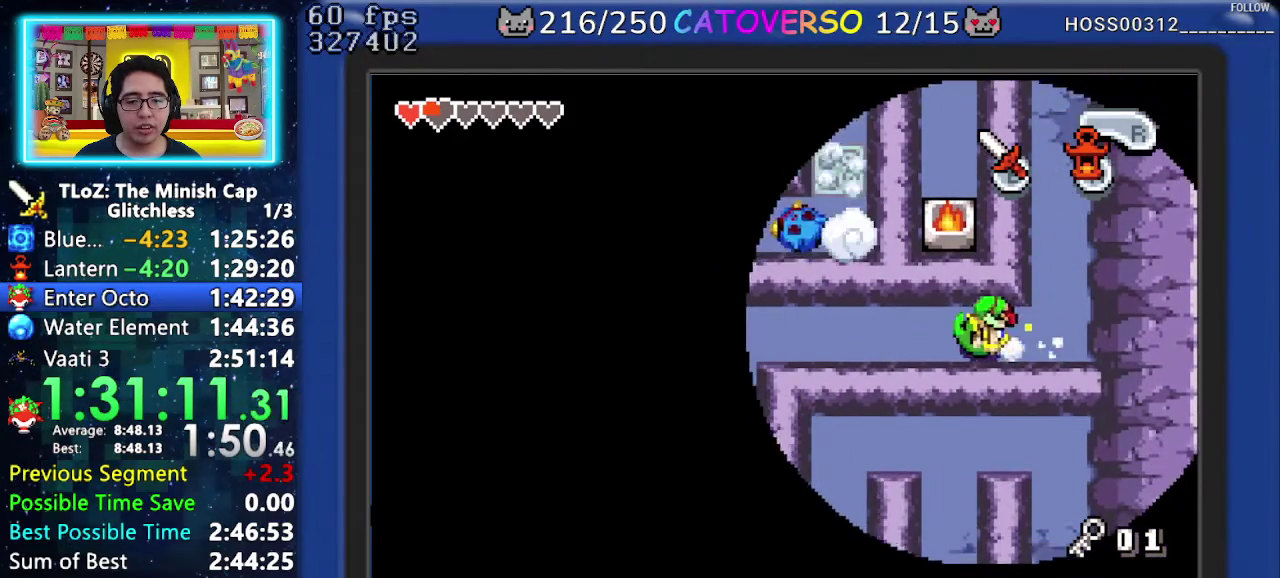
Gameplay with a controller (Nintendo layout); each line is a JSON object with the inputs held at the frame after it. "events" lists button and stick changes between this image and that frame as [ms after this image, input, new state], when the widget could be followed in between. Not read: L3 R3.
{"buttons": ["DPAD_UP", "DPAD_LEFT"], "events": [[133, "R1", "up"], [433, "DPAD_UP", "down"]]}
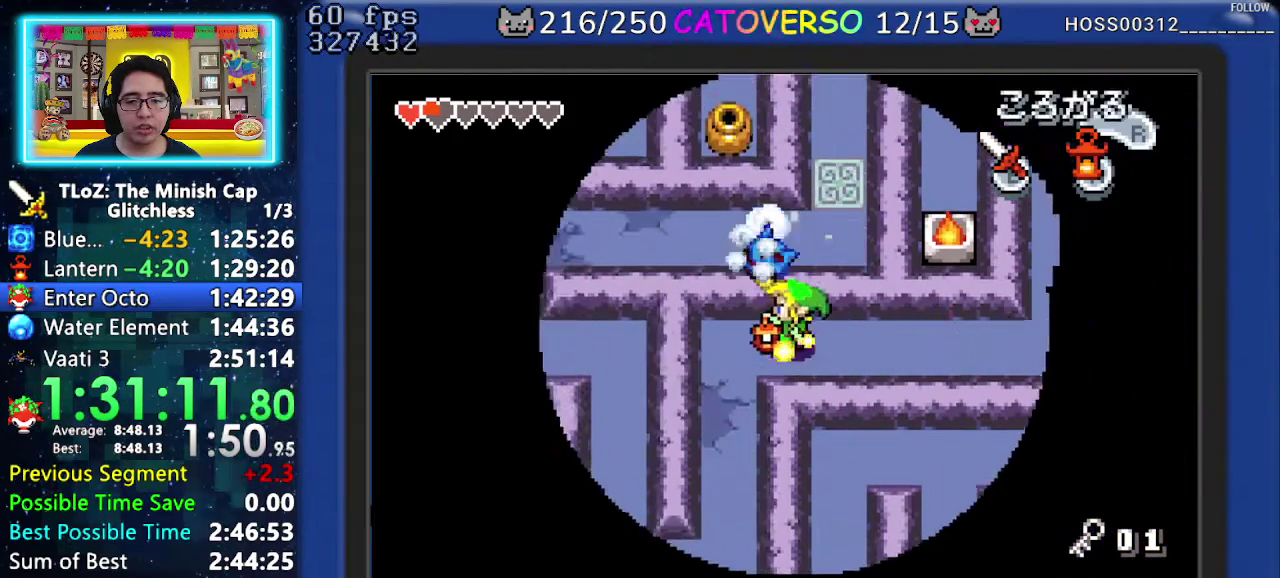
{"buttons": ["DPAD_UP", "DPAD_LEFT"], "events": [[100, "DPAD_LEFT", "up"], [133, "B", "down"], [300, "B", "up"], [383, "DPAD_LEFT", "down"]]}
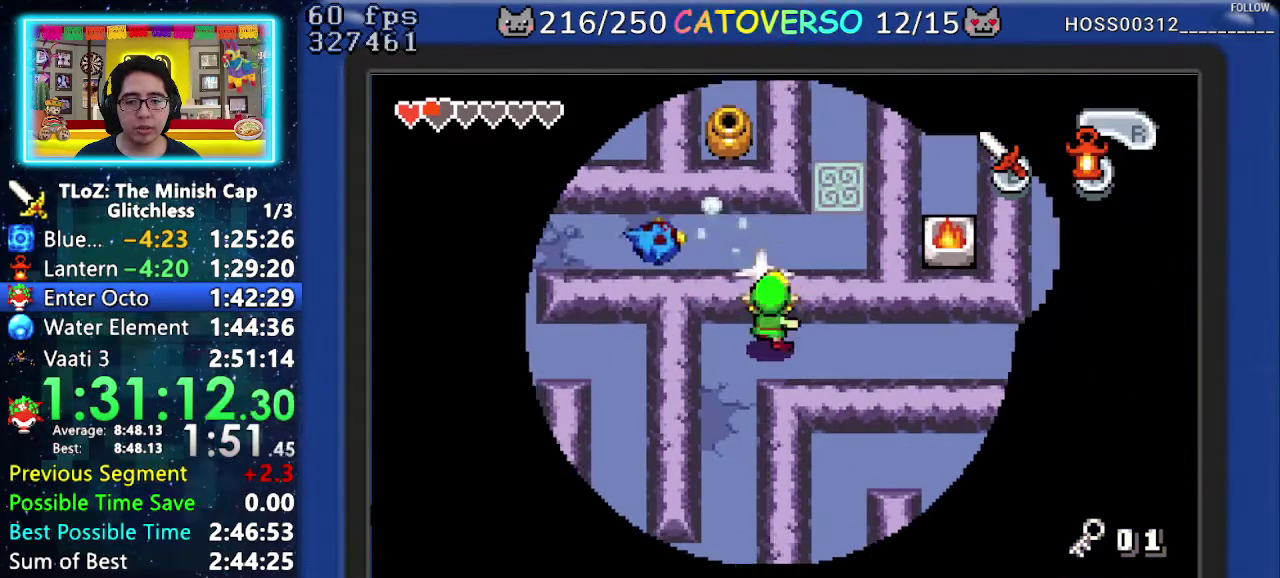
{"buttons": ["B", "DPAD_UP", "DPAD_LEFT"], "events": [[450, "B", "down"]]}
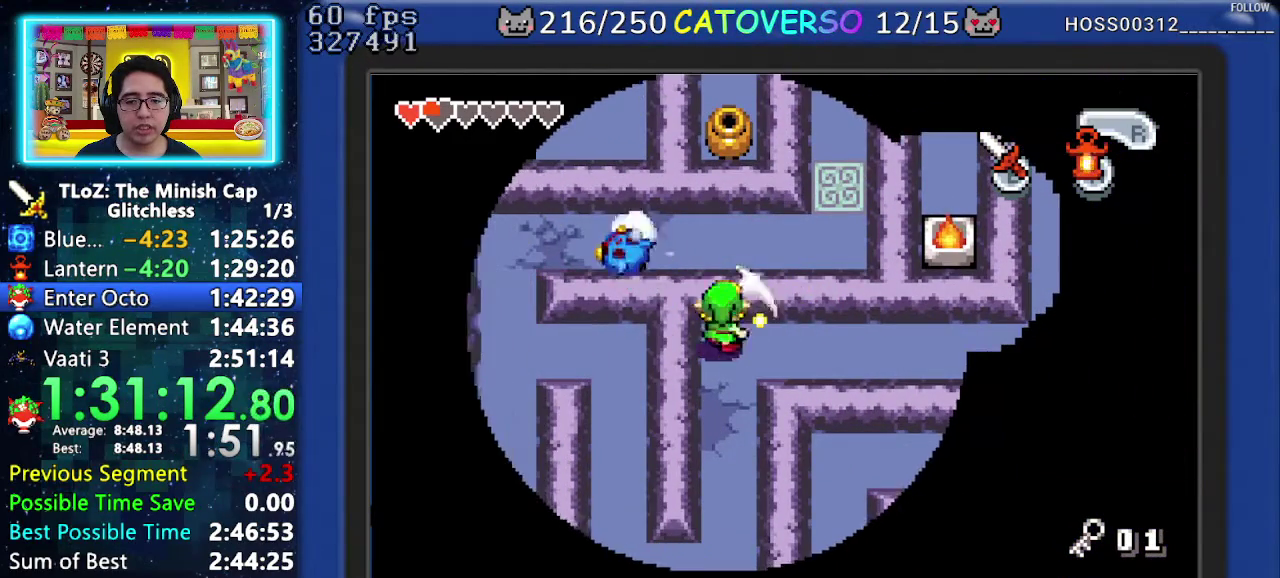
{"buttons": ["DPAD_DOWN"], "events": [[117, "B", "up"], [233, "DPAD_UP", "up"], [350, "DPAD_DOWN", "down"], [433, "DPAD_LEFT", "up"]]}
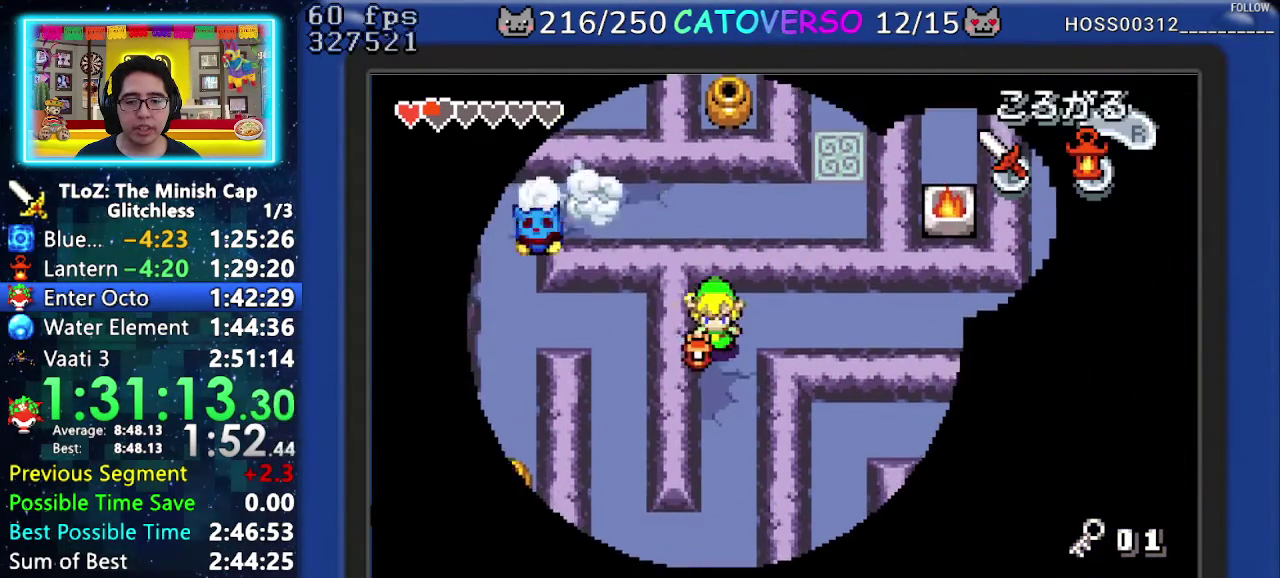
{"buttons": ["DPAD_LEFT"], "events": [[33, "R1", "down"], [133, "R1", "up"], [250, "DPAD_DOWN", "up"], [267, "DPAD_LEFT", "down"]]}
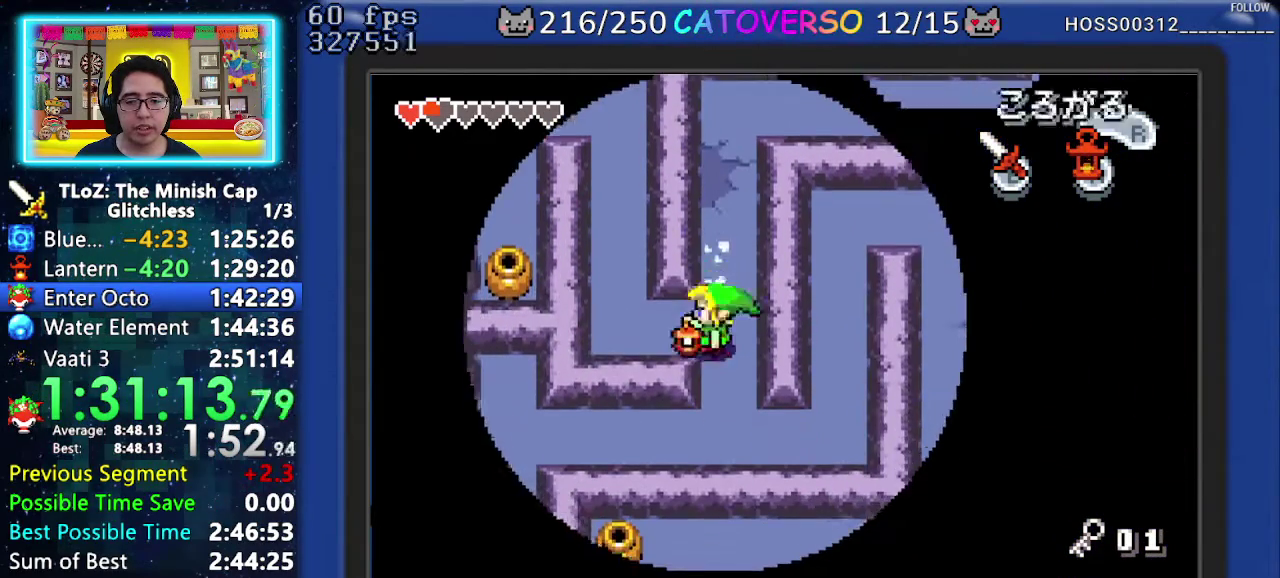
{"buttons": ["DPAD_UP"], "events": [[33, "R1", "down"], [133, "R1", "up"], [167, "DPAD_UP", "down"], [233, "DPAD_LEFT", "up"]]}
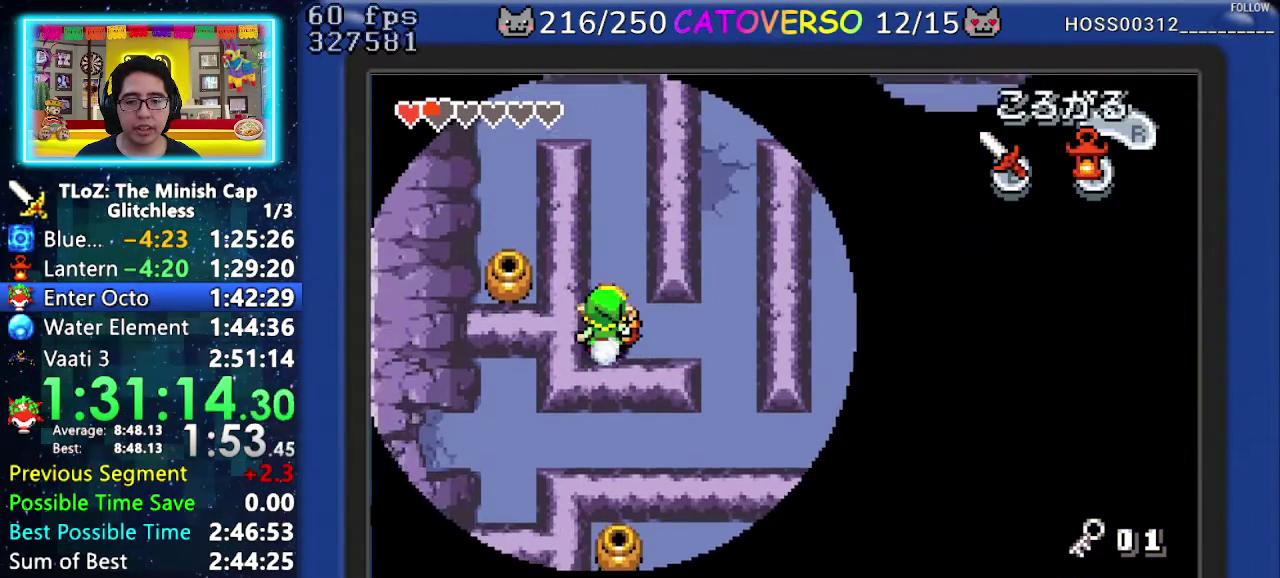
{"buttons": ["DPAD_UP", "DPAD_LEFT"], "events": [[33, "R1", "down"], [117, "R1", "up"], [183, "R1", "down"], [317, "R1", "up"], [483, "DPAD_LEFT", "down"]]}
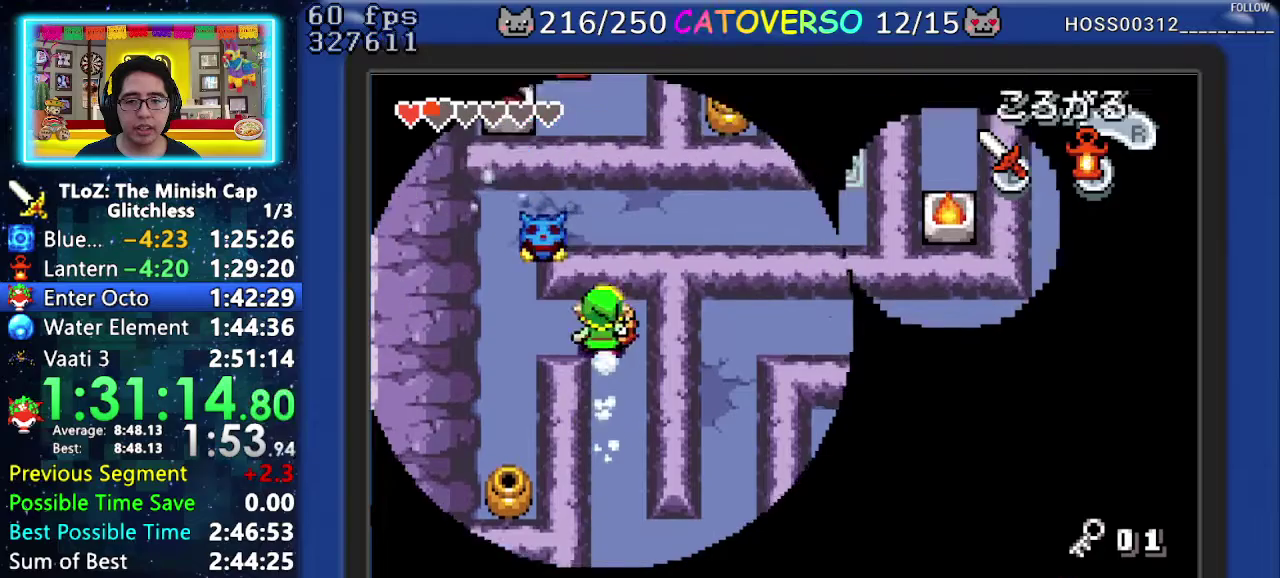
{"buttons": ["DPAD_UP", "DPAD_LEFT"], "events": [[167, "B", "down"], [333, "B", "up"]]}
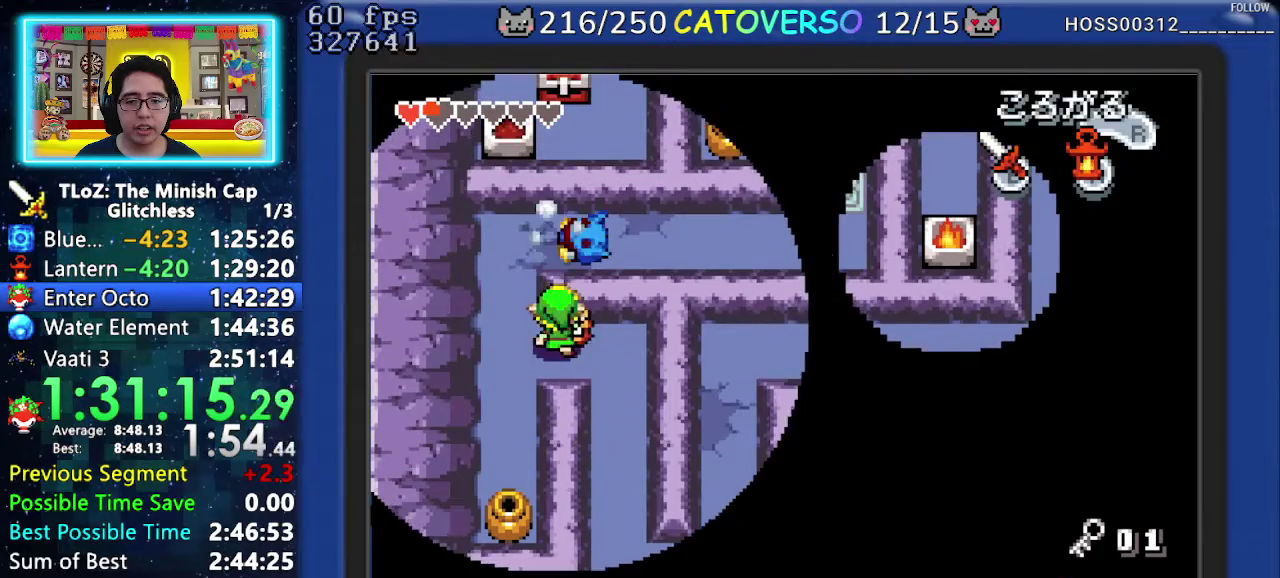
{"buttons": ["DPAD_UP", "DPAD_LEFT"], "events": [[83, "B", "down"], [117, "DPAD_LEFT", "up"], [233, "B", "up"], [417, "DPAD_LEFT", "down"]]}
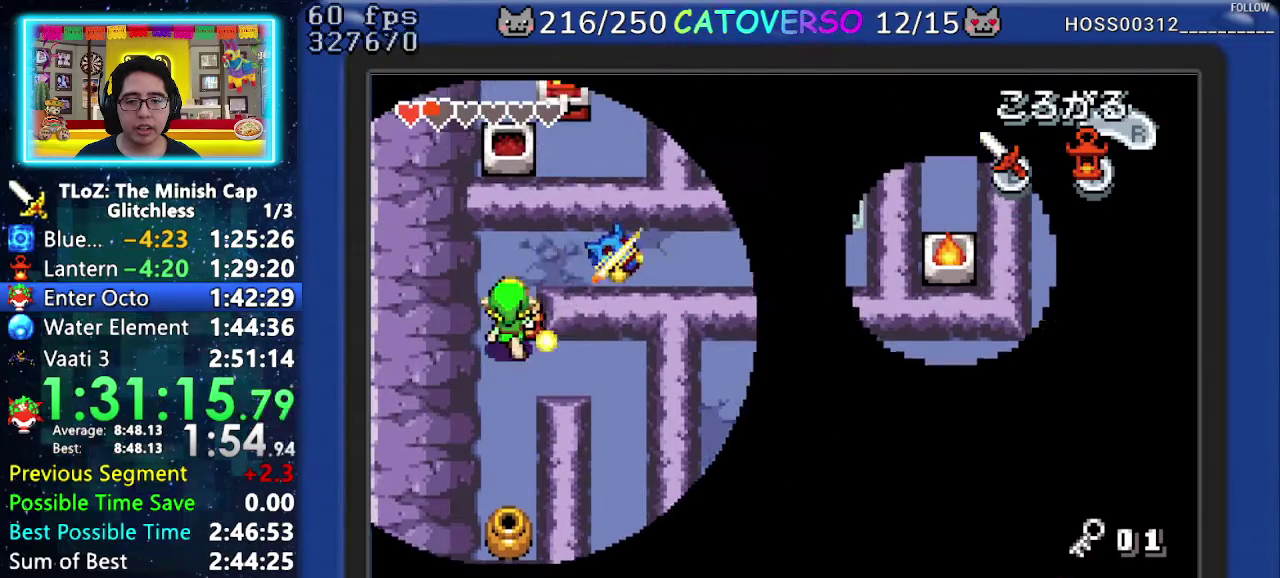
{"buttons": ["DPAD_RIGHT"], "events": [[200, "DPAD_LEFT", "up"], [233, "DPAD_RIGHT", "down"], [350, "DPAD_UP", "up"], [383, "R1", "down"], [450, "R1", "up"]]}
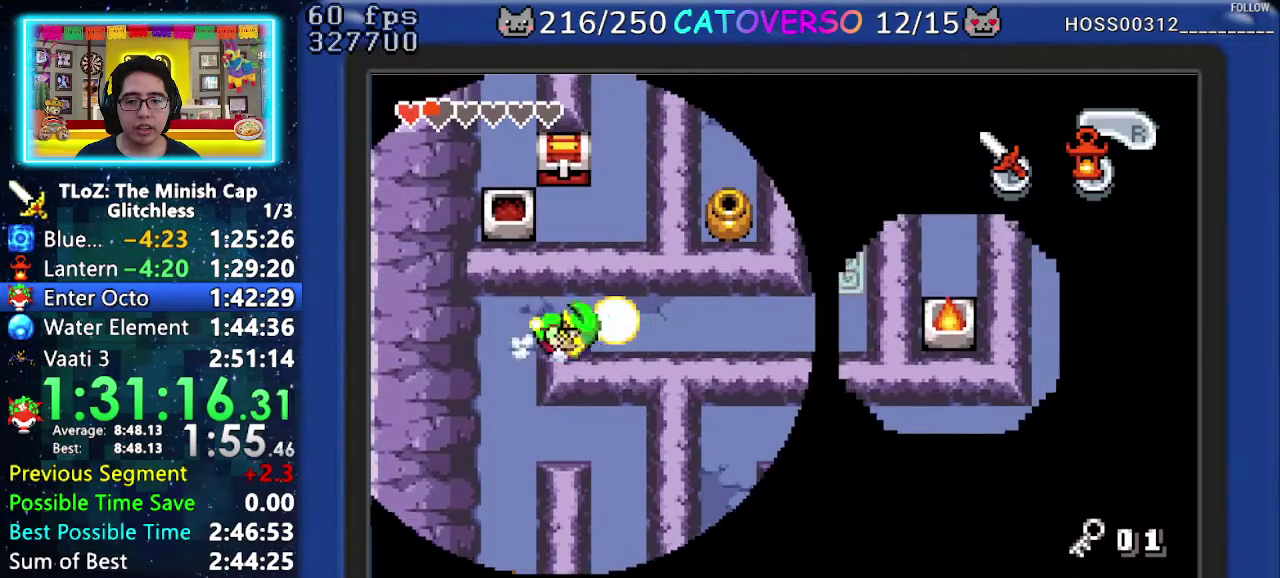
{"buttons": ["DPAD_RIGHT"], "events": [[33, "R1", "down"], [150, "R1", "up"]]}
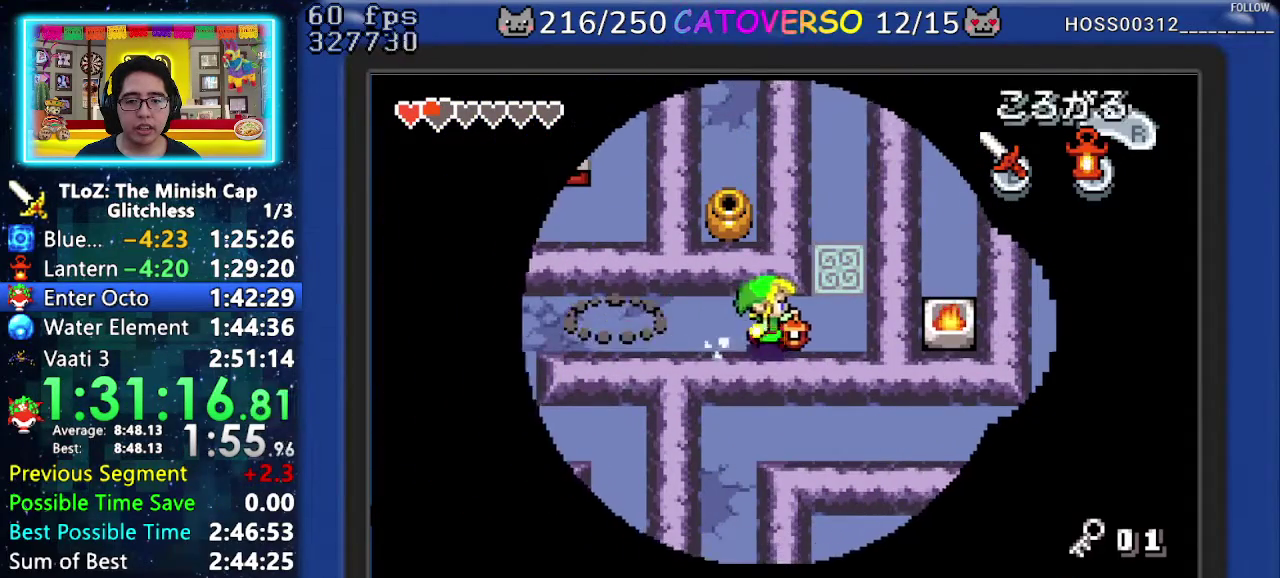
{"buttons": ["DPAD_UP"], "events": [[83, "DPAD_UP", "down"], [183, "DPAD_RIGHT", "up"], [217, "R1", "down"], [300, "R1", "up"], [383, "R1", "down"], [500, "R1", "up"]]}
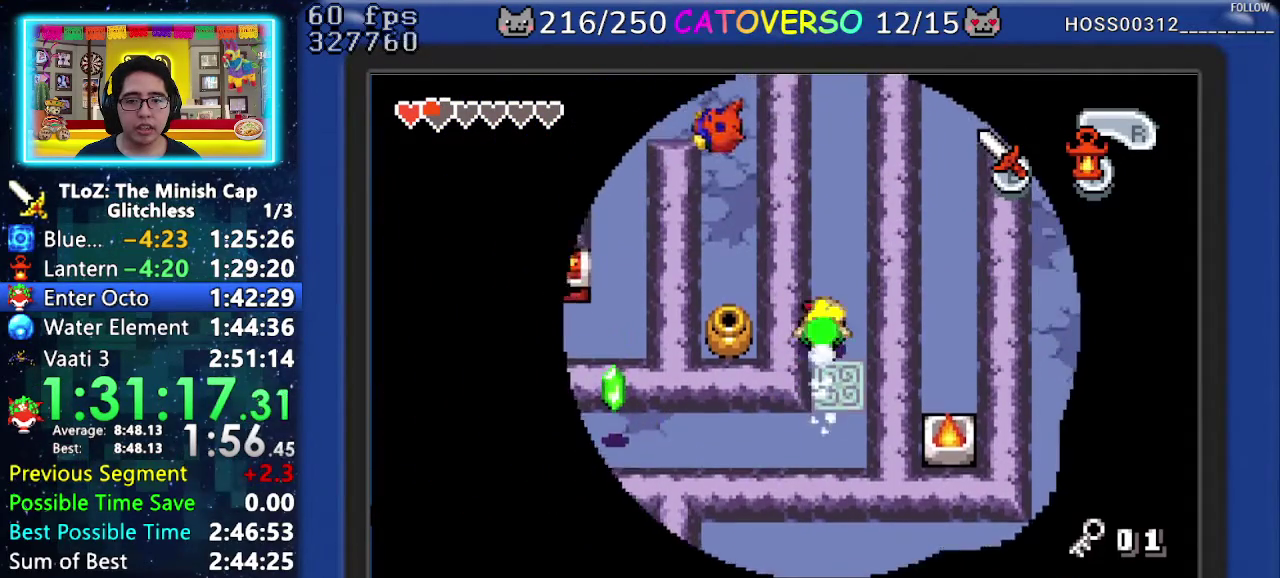
{"buttons": ["R1", "DPAD_UP"], "events": [[467, "R1", "down"]]}
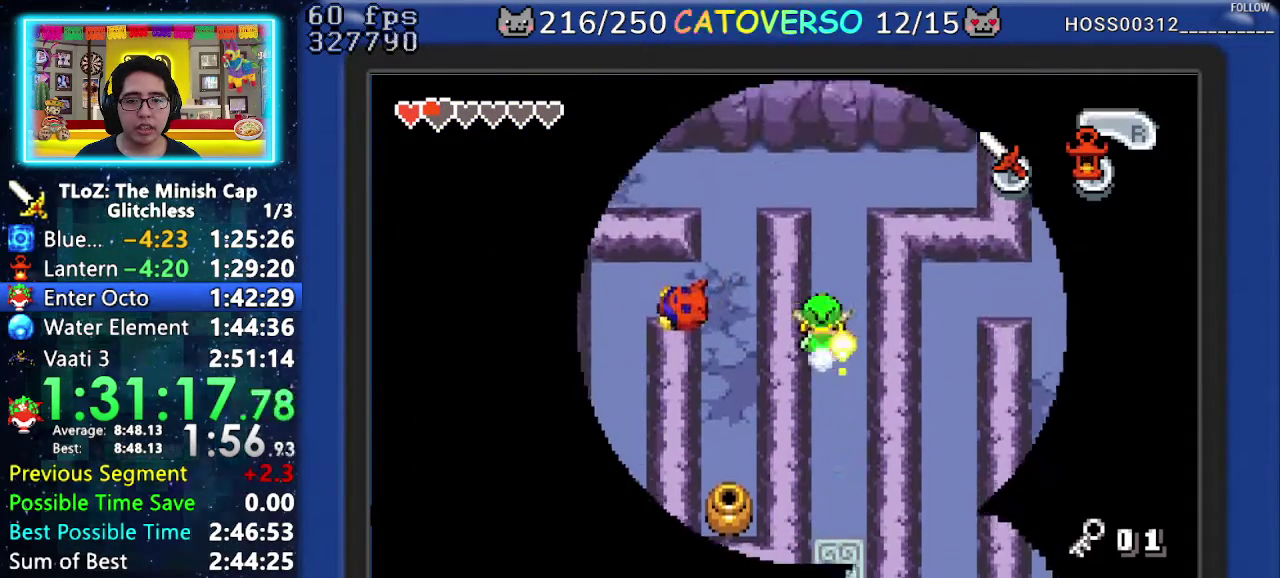
{"buttons": ["DPAD_LEFT"], "events": [[50, "R1", "up"], [233, "DPAD_UP", "up"], [250, "DPAD_LEFT", "down"]]}
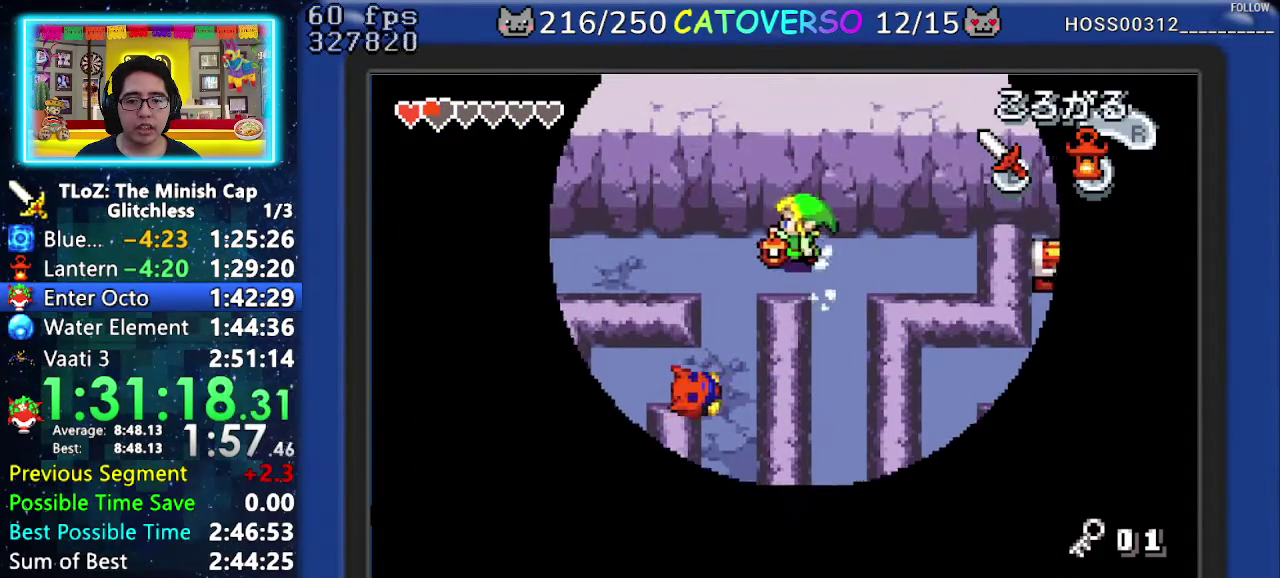
{"buttons": ["B", "DPAD_DOWN"], "events": [[67, "DPAD_DOWN", "down"], [250, "DPAD_LEFT", "up"], [367, "B", "down"]]}
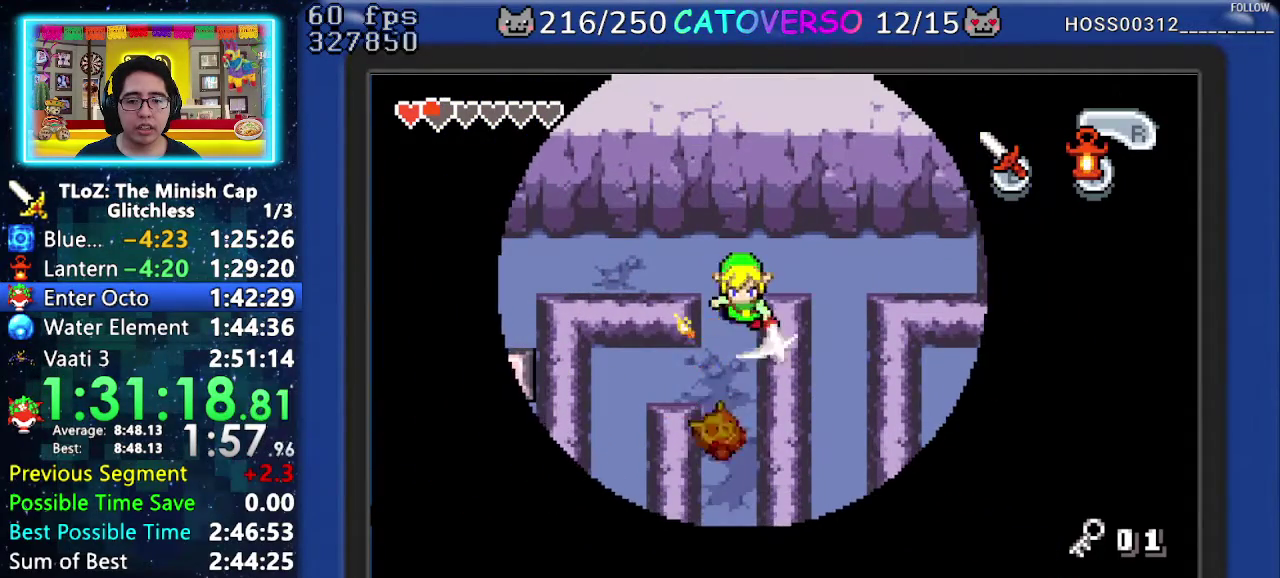
{"buttons": ["DPAD_DOWN"], "events": [[167, "DPAD_LEFT", "down"], [333, "DPAD_LEFT", "up"], [350, "B", "up"]]}
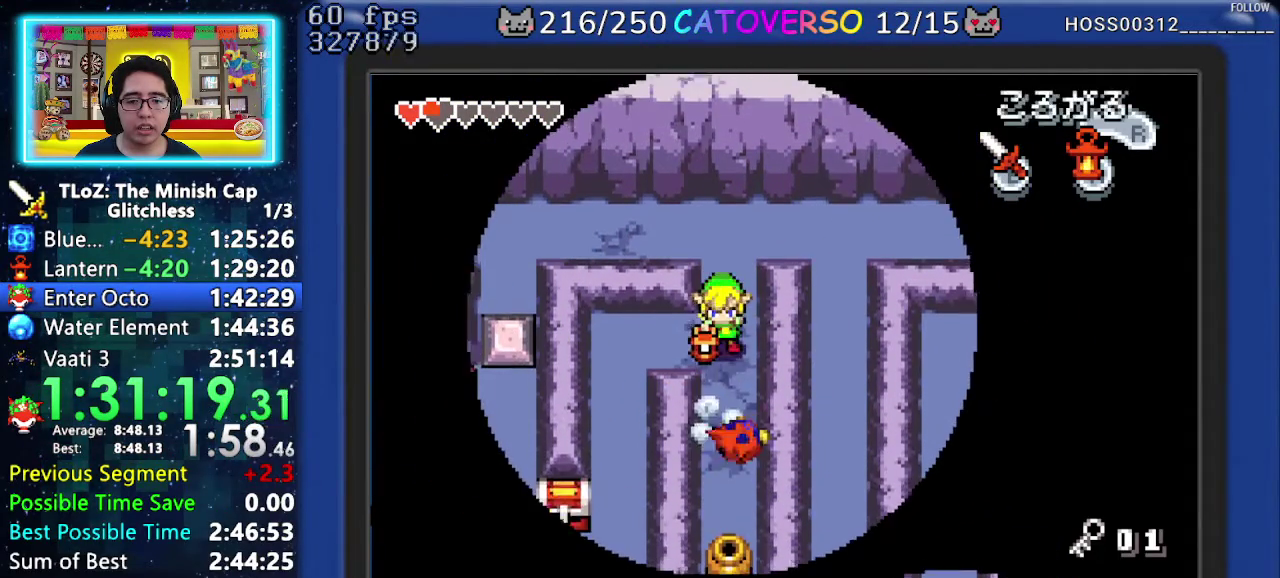
{"buttons": ["DPAD_DOWN"], "events": [[150, "B", "down"], [350, "B", "up"]]}
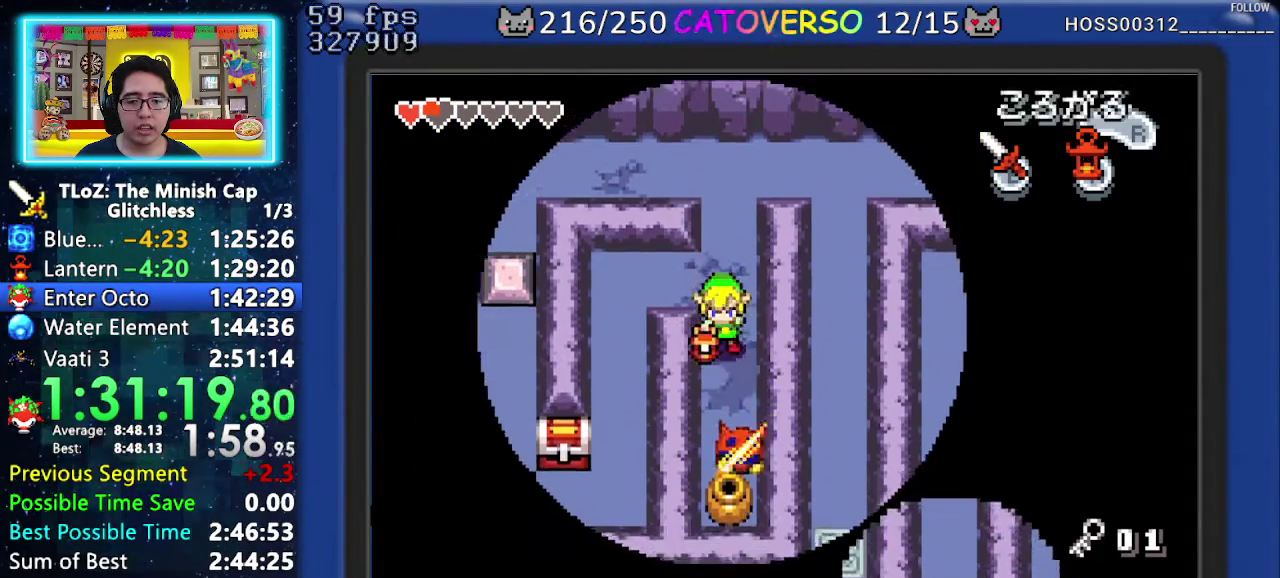
{"buttons": ["DPAD_DOWN"], "events": [[67, "B", "down"], [233, "B", "up"]]}
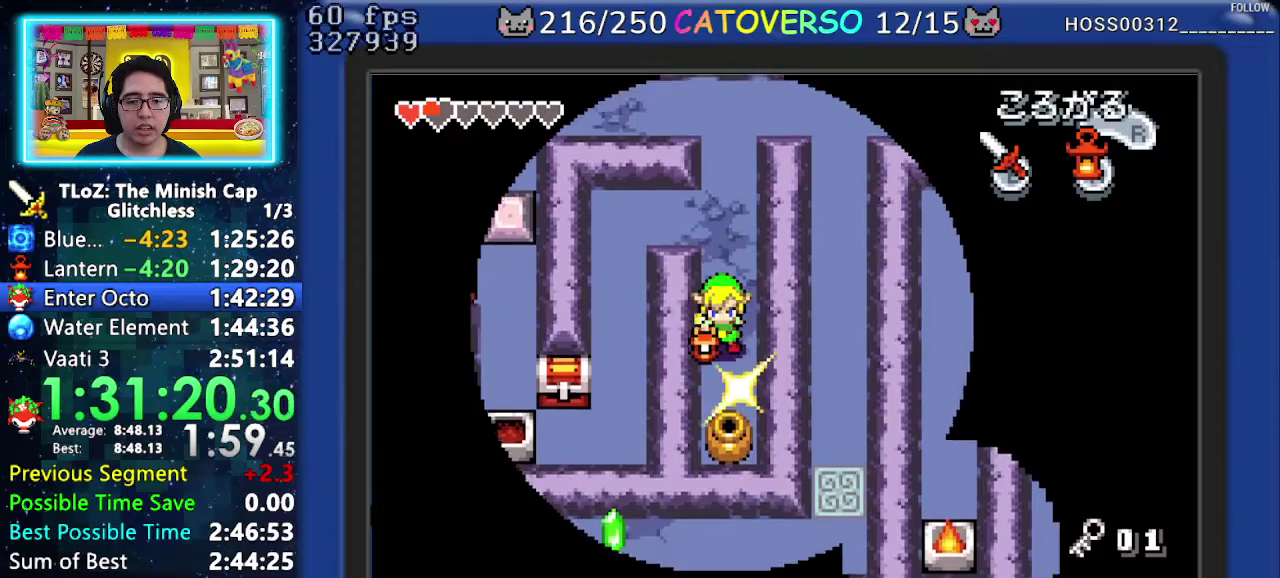
{"buttons": ["DPAD_UP"], "events": [[200, "R1", "down"], [283, "DPAD_DOWN", "up"], [350, "R1", "up"], [367, "DPAD_UP", "down"]]}
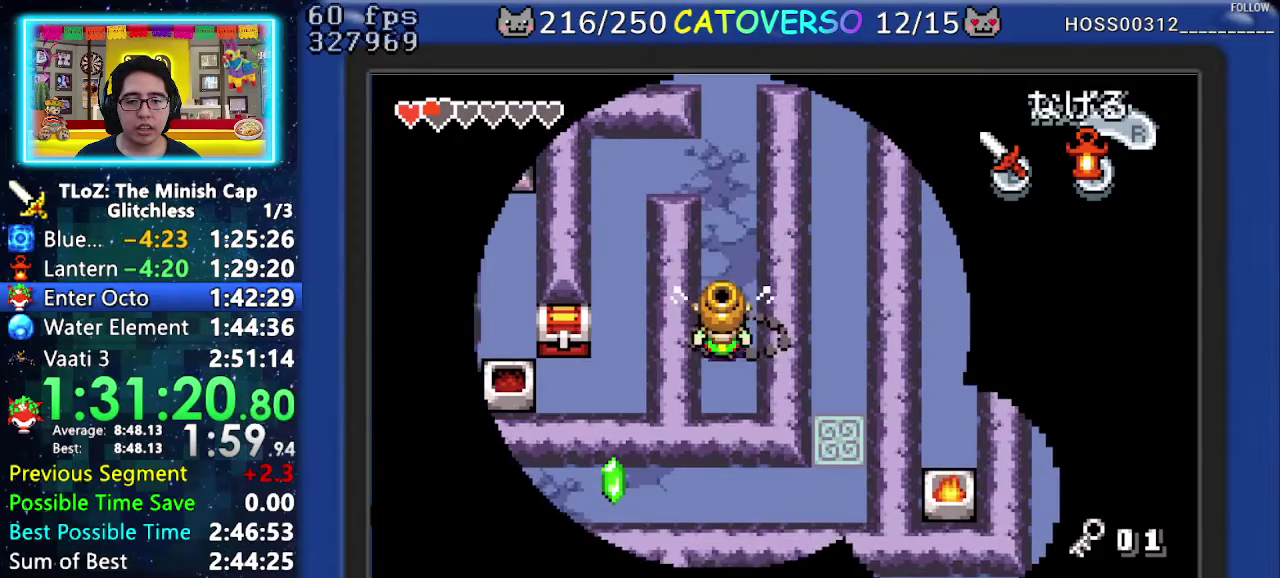
{"buttons": ["DPAD_UP"], "events": [[17, "R1", "down"], [117, "R1", "up"], [183, "R1", "down"], [283, "R1", "up"], [333, "R1", "down"], [450, "R1", "up"]]}
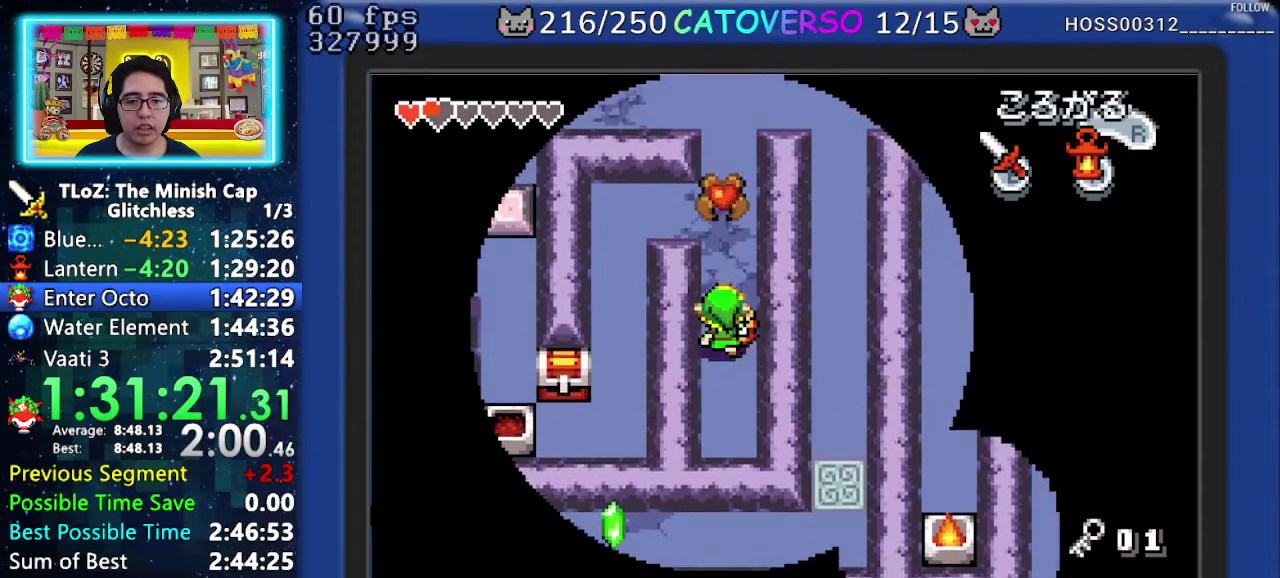
{"buttons": ["DPAD_UP", "DPAD_LEFT"], "events": [[383, "DPAD_LEFT", "down"]]}
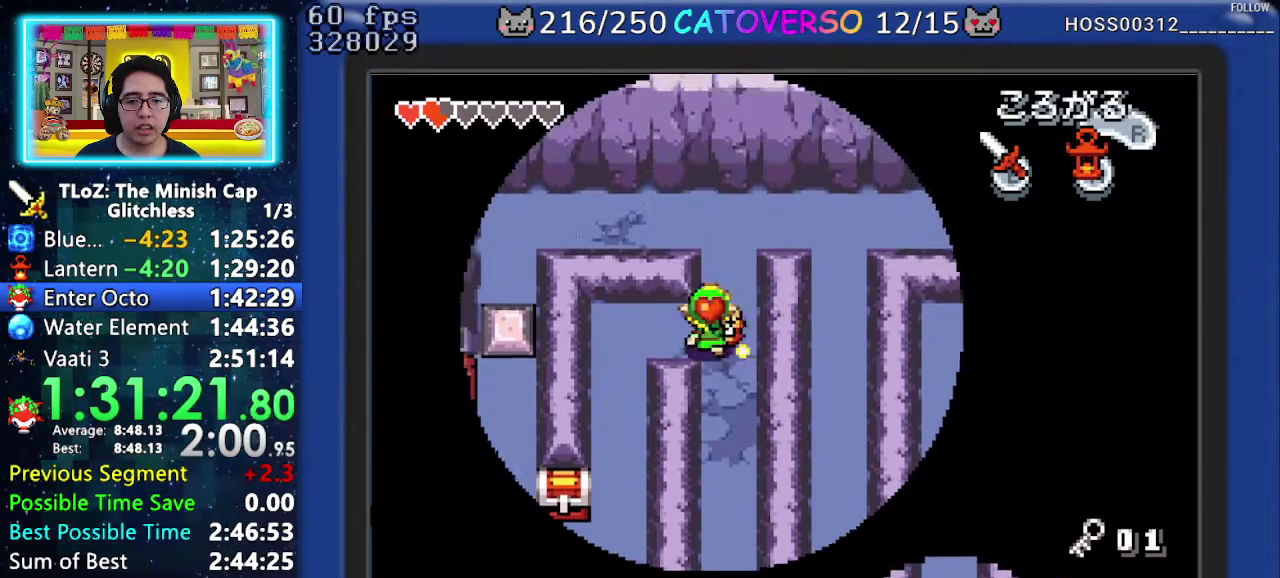
{"buttons": ["DPAD_DOWN"], "events": [[17, "DPAD_UP", "up"], [183, "DPAD_DOWN", "down"], [300, "DPAD_LEFT", "up"], [333, "R1", "down"], [467, "R1", "up"]]}
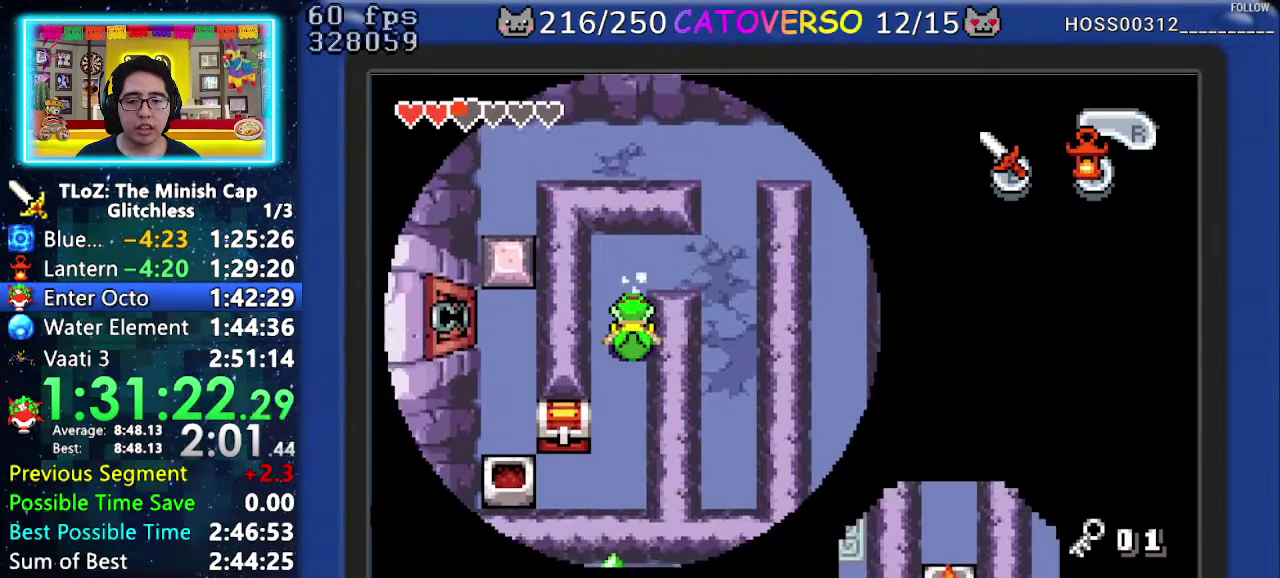
{"buttons": ["DPAD_LEFT"], "events": [[100, "DPAD_LEFT", "down"], [167, "DPAD_DOWN", "up"]]}
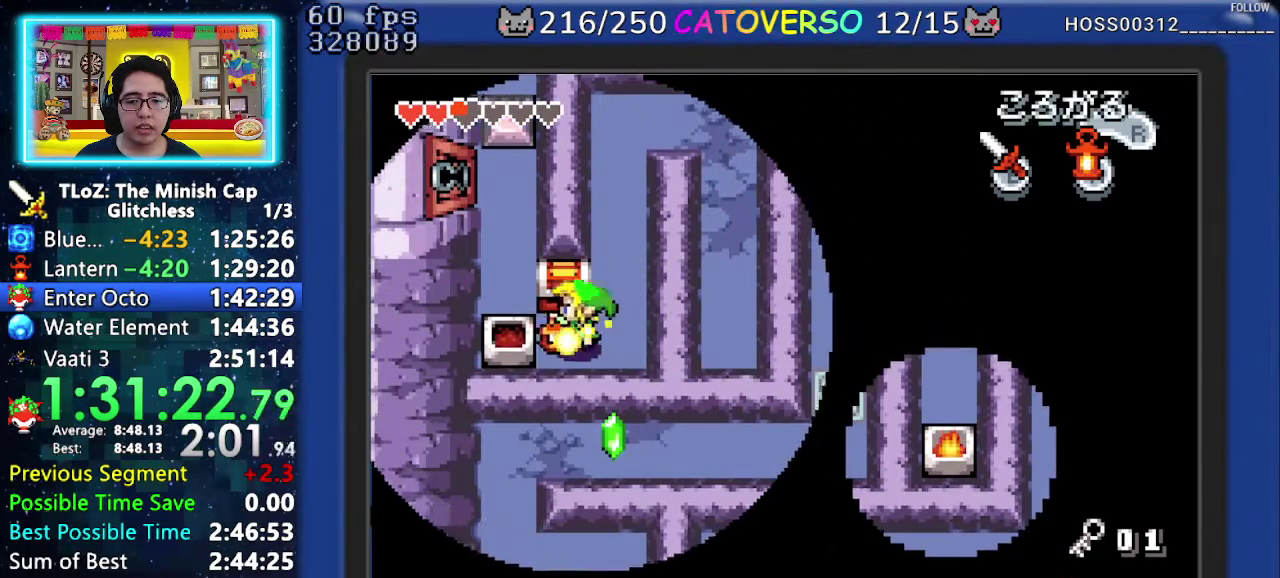
{"buttons": ["DPAD_RIGHT"], "events": [[250, "DPAD_LEFT", "up"], [250, "DPAD_RIGHT", "down"]]}
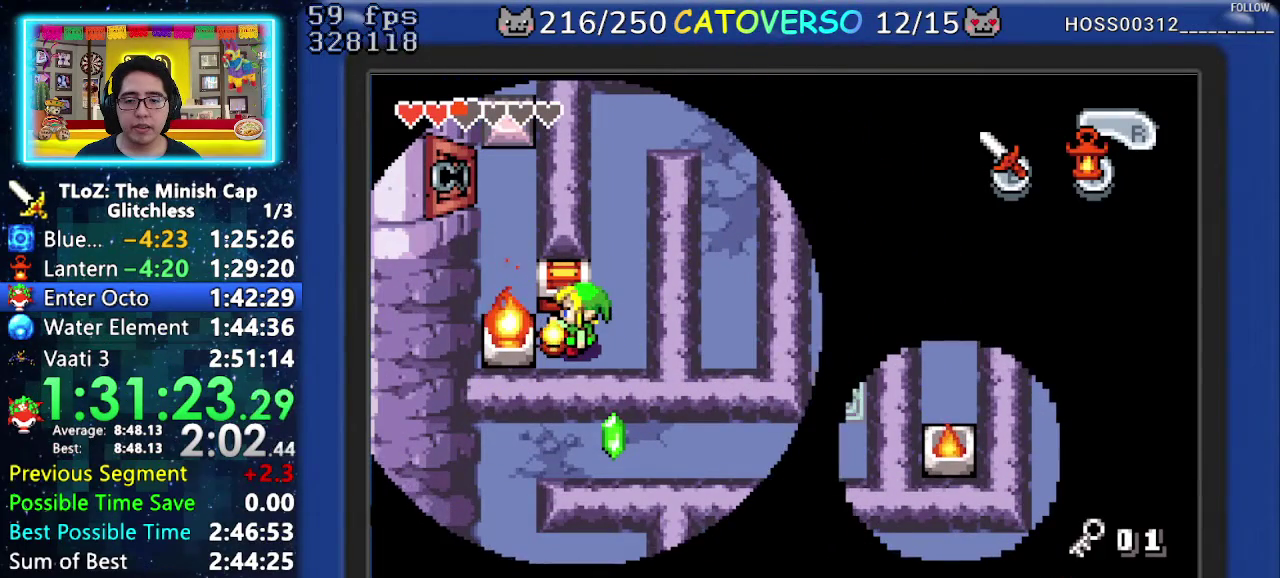
{"buttons": ["DPAD_RIGHT"], "events": []}
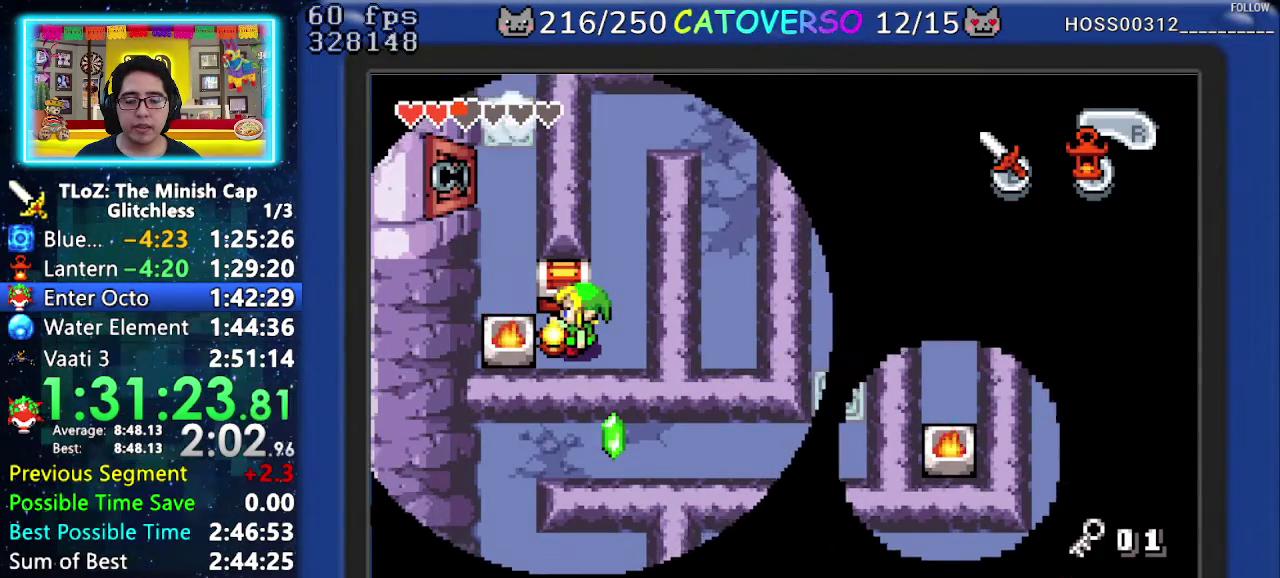
{"buttons": ["DPAD_RIGHT"], "events": []}
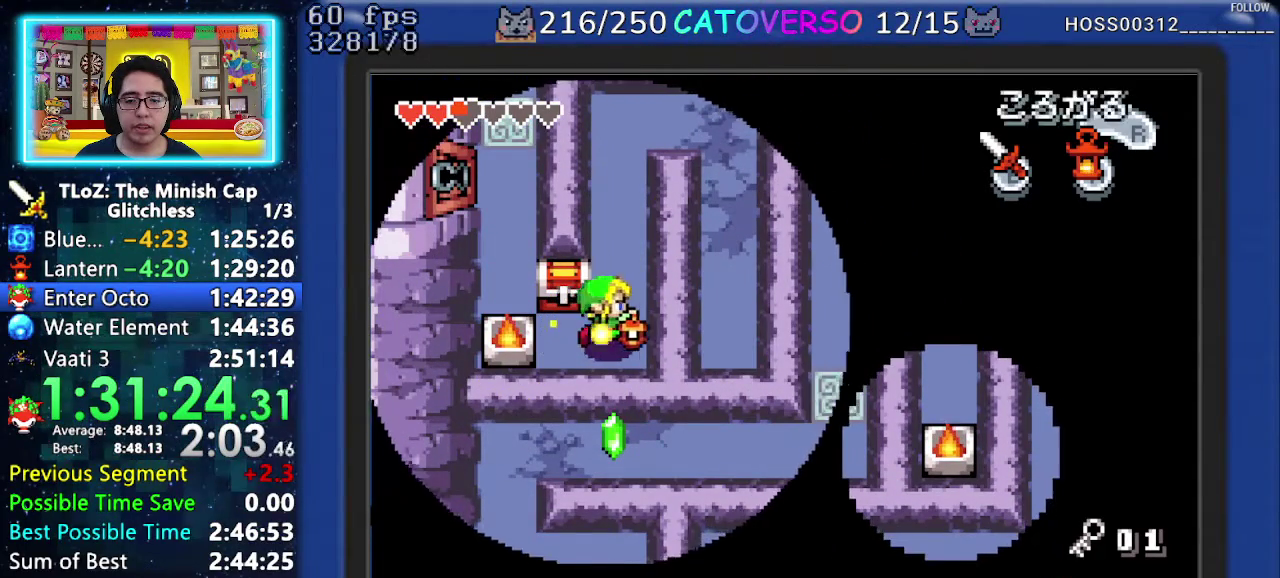
{"buttons": ["DPAD_UP"], "events": [[183, "DPAD_UP", "down"], [250, "DPAD_RIGHT", "up"], [283, "R1", "down"], [450, "R1", "up"]]}
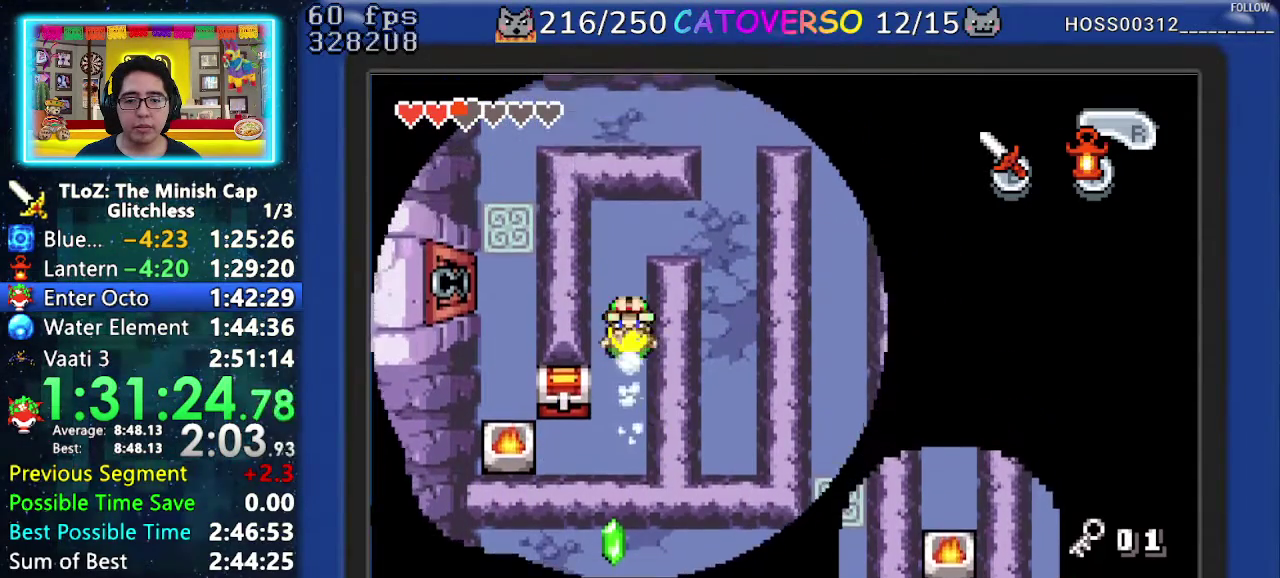
{"buttons": ["DPAD_UP", "DPAD_RIGHT"], "events": [[83, "DPAD_UP", "up"], [133, "DPAD_RIGHT", "down"], [433, "DPAD_UP", "down"]]}
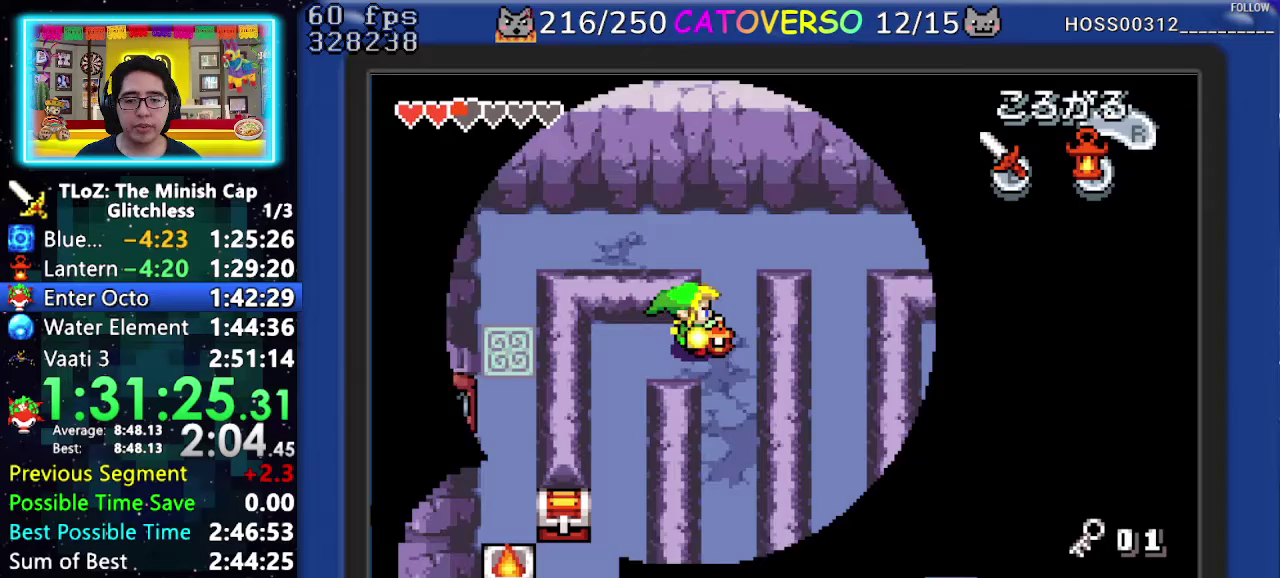
{"buttons": ["R1", "DPAD_LEFT"], "events": [[83, "DPAD_RIGHT", "up"], [383, "DPAD_LEFT", "down"], [450, "DPAD_UP", "up"], [483, "R1", "down"]]}